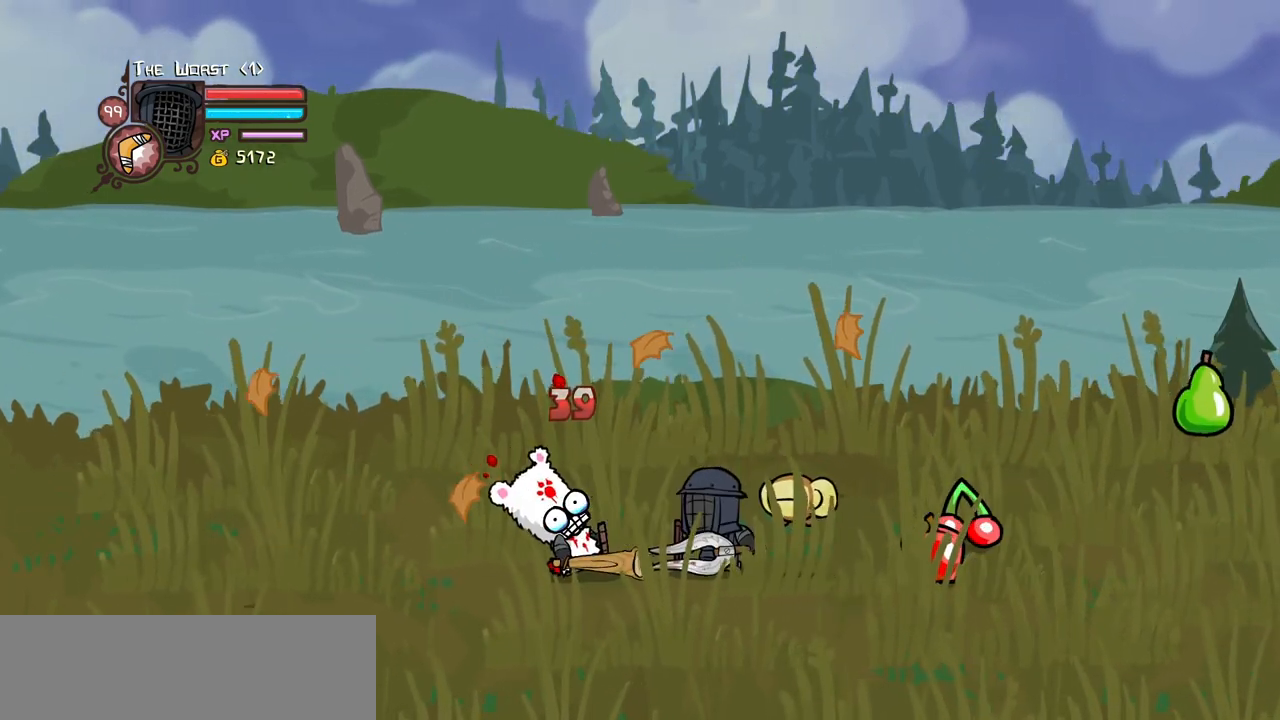
Gameplay with keyboard; each line is a JSON object with the keys held at the frame after it. "events" lists presses ("down") and releases ("up") of "block", "down", "heavy", "item", "iteml", "itemr", "jump", "left", "light", "magic", "right" and "up" between this image and that frame as [ms after this image, input, new state], when the widget could be followed in between. No other keys are recorded. Mouse input is not recorded. Key names are as the overlay labels them; some are game actions (e.g. jump) rather than physical keys.
{"keys": [], "events": [[183, "light", "down"], [333, "light", "up"]]}
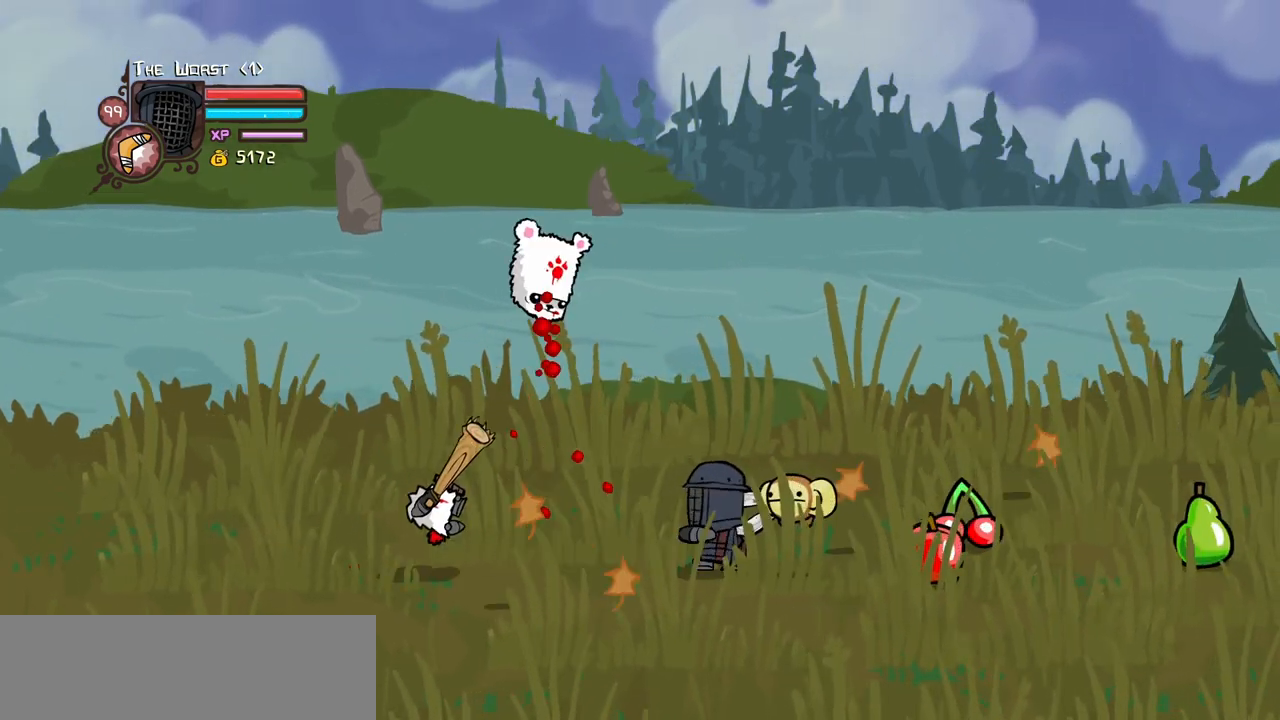
{"keys": ["right"], "events": [[150, "right", "down"]]}
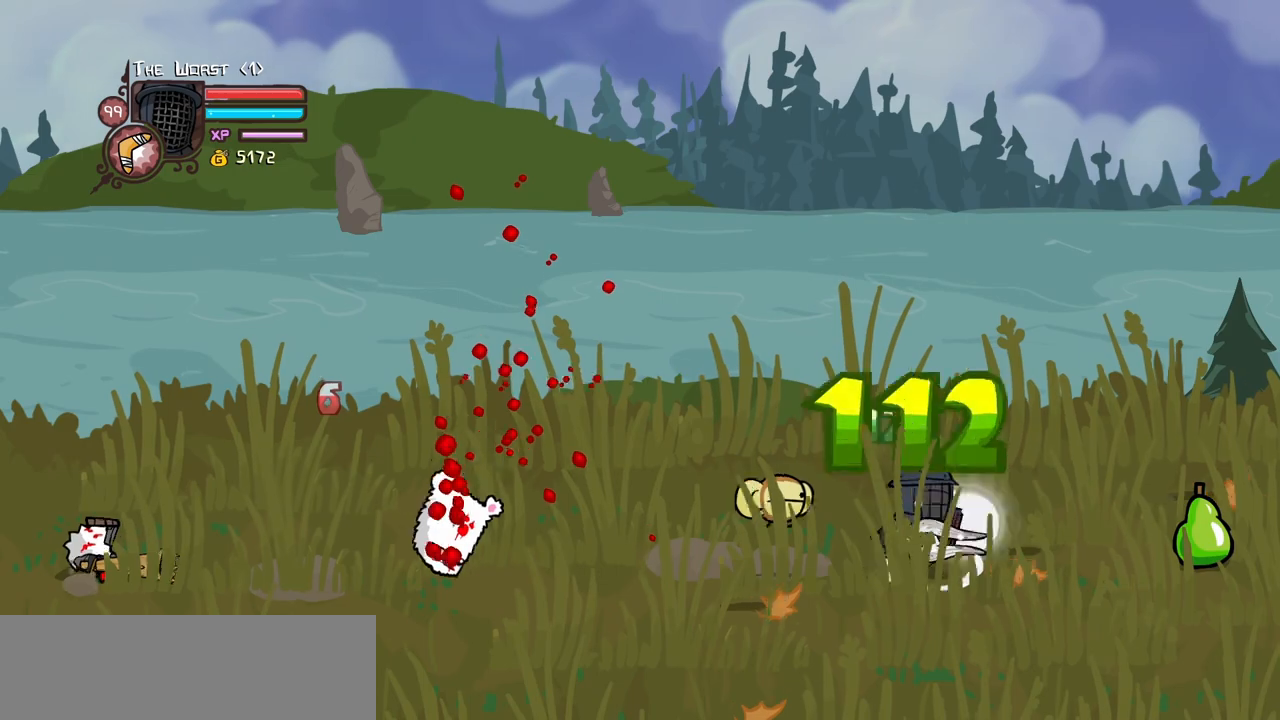
{"keys": ["left"], "events": [[450, "left", "down"], [500, "right", "up"]]}
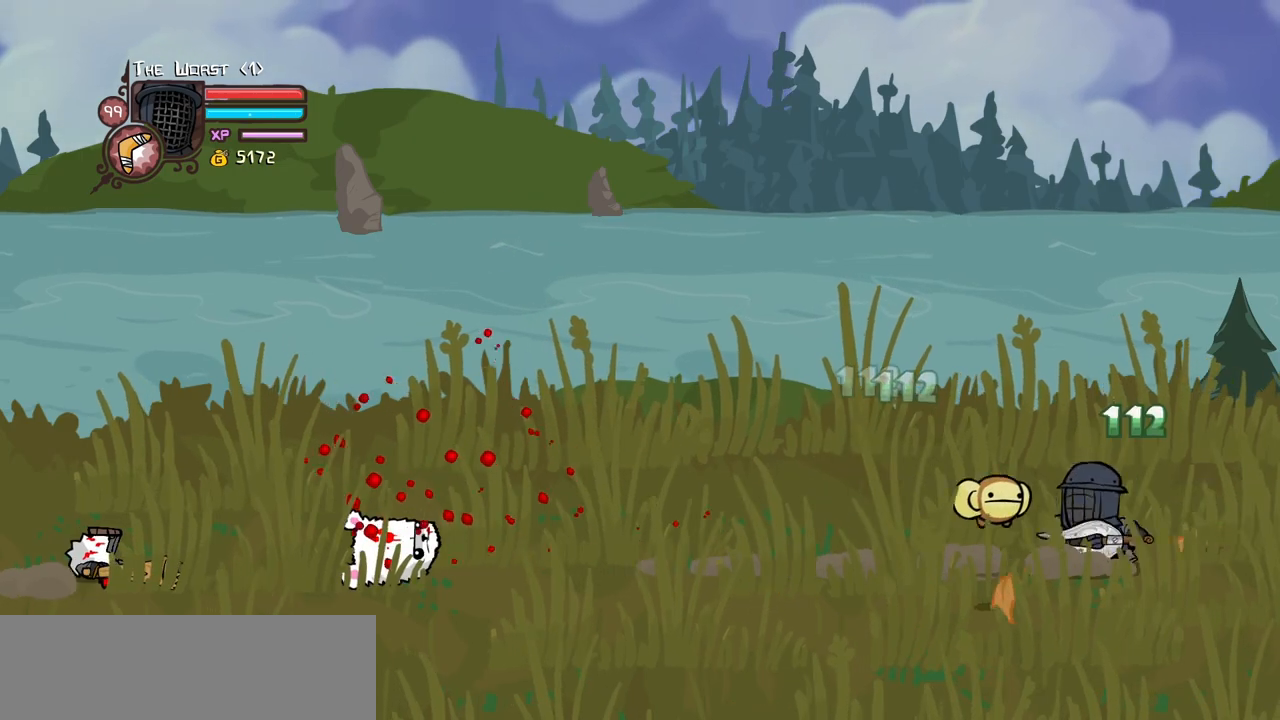
{"keys": ["item", "jump", "left"], "events": [[150, "item", "down"], [150, "jump", "down"]]}
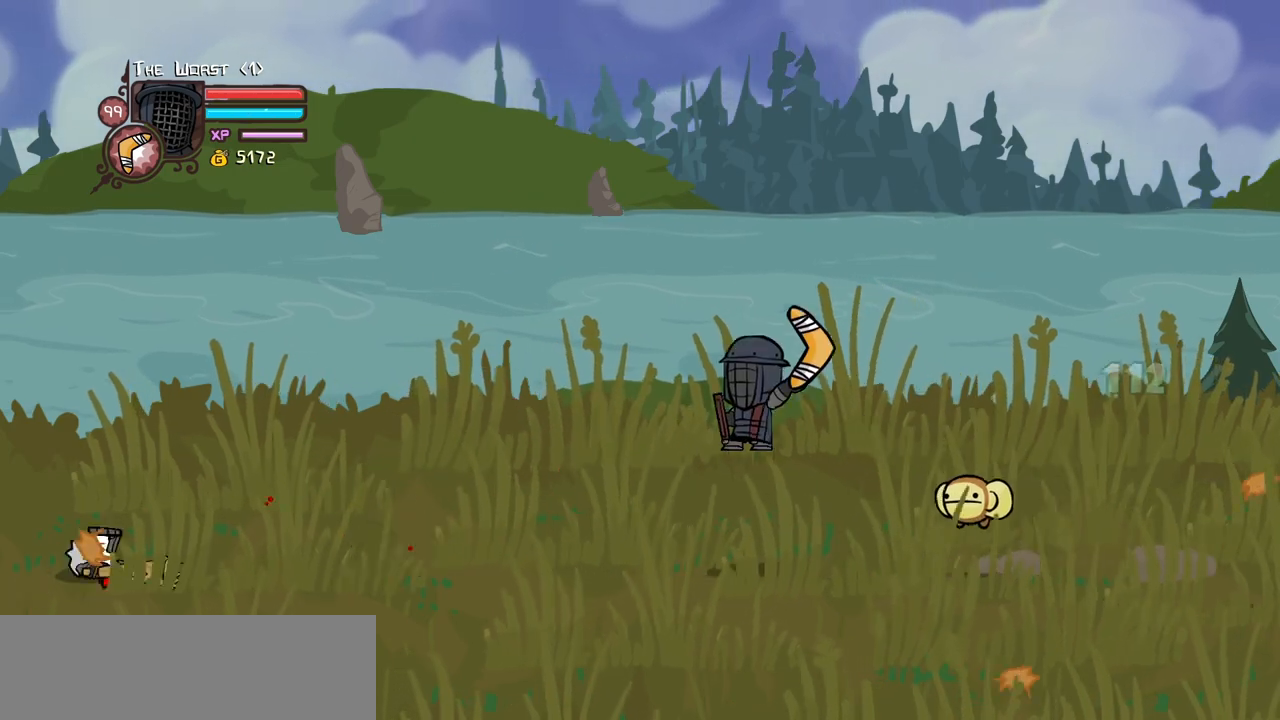
{"keys": ["right"], "events": [[200, "jump", "up"], [250, "item", "up"], [350, "left", "up"], [483, "right", "down"]]}
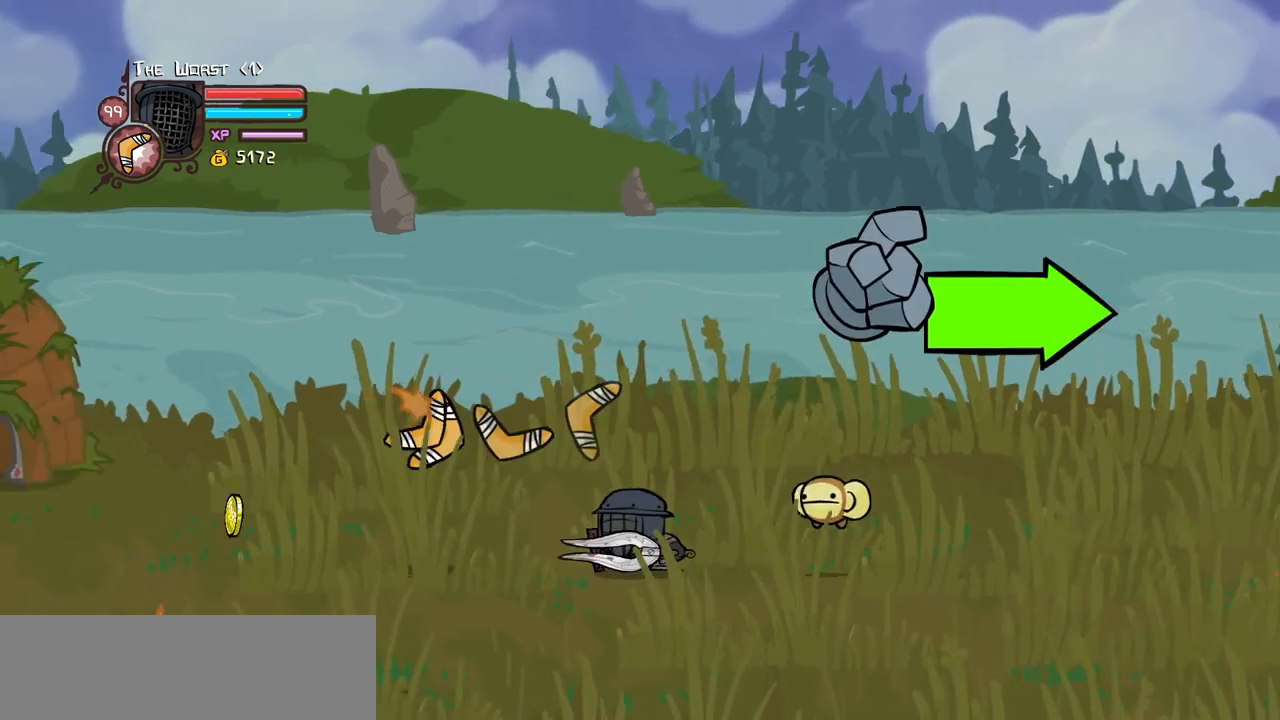
{"keys": [], "events": [[450, "right", "up"]]}
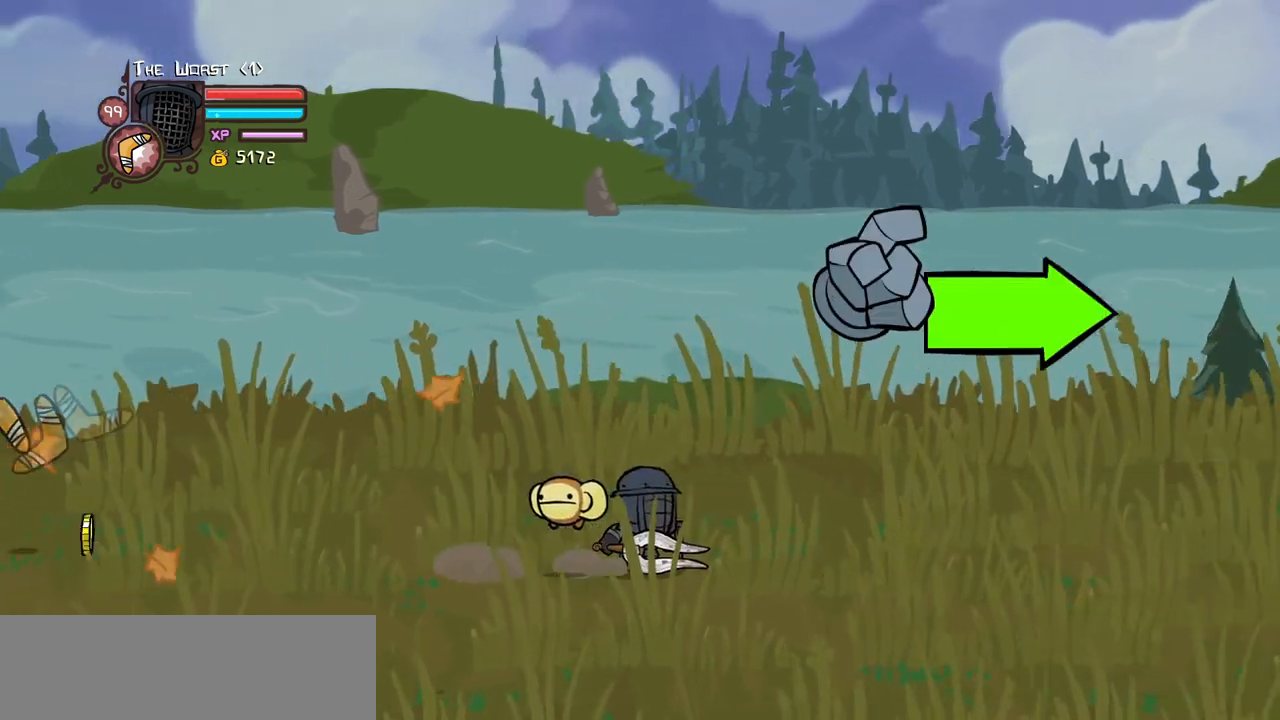
{"keys": [], "events": []}
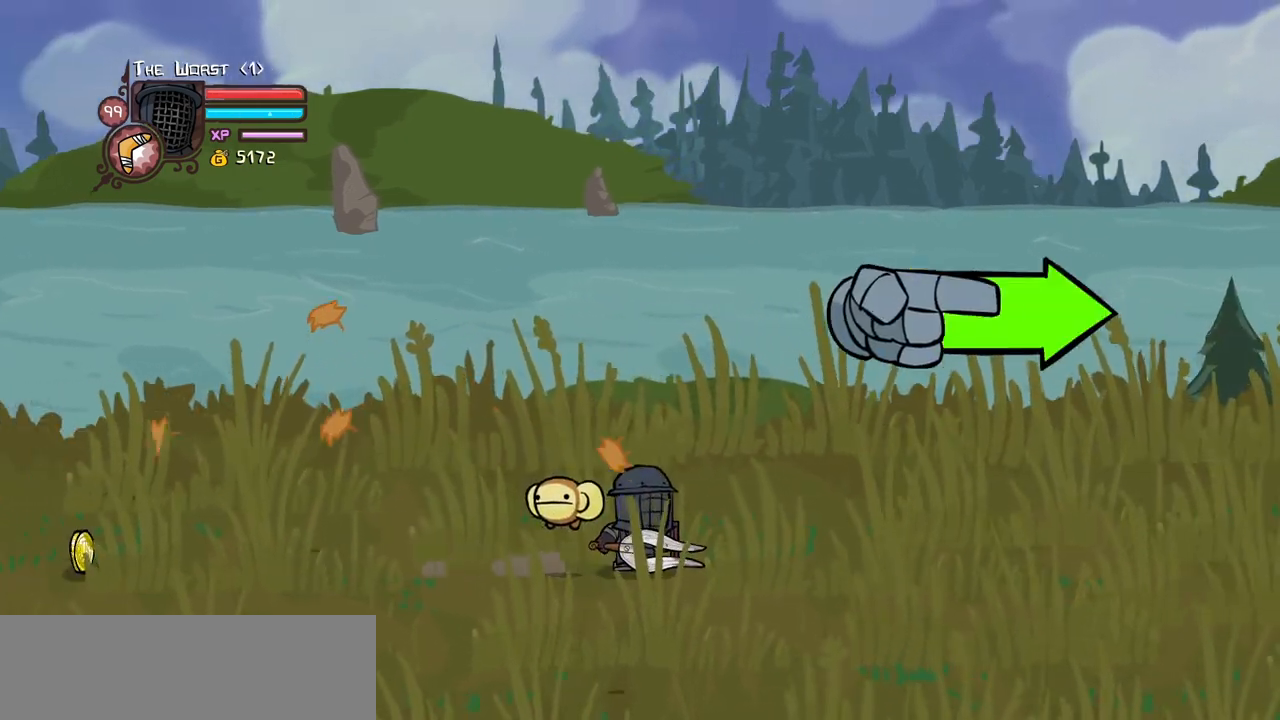
{"keys": ["right"], "events": [[250, "right", "down"]]}
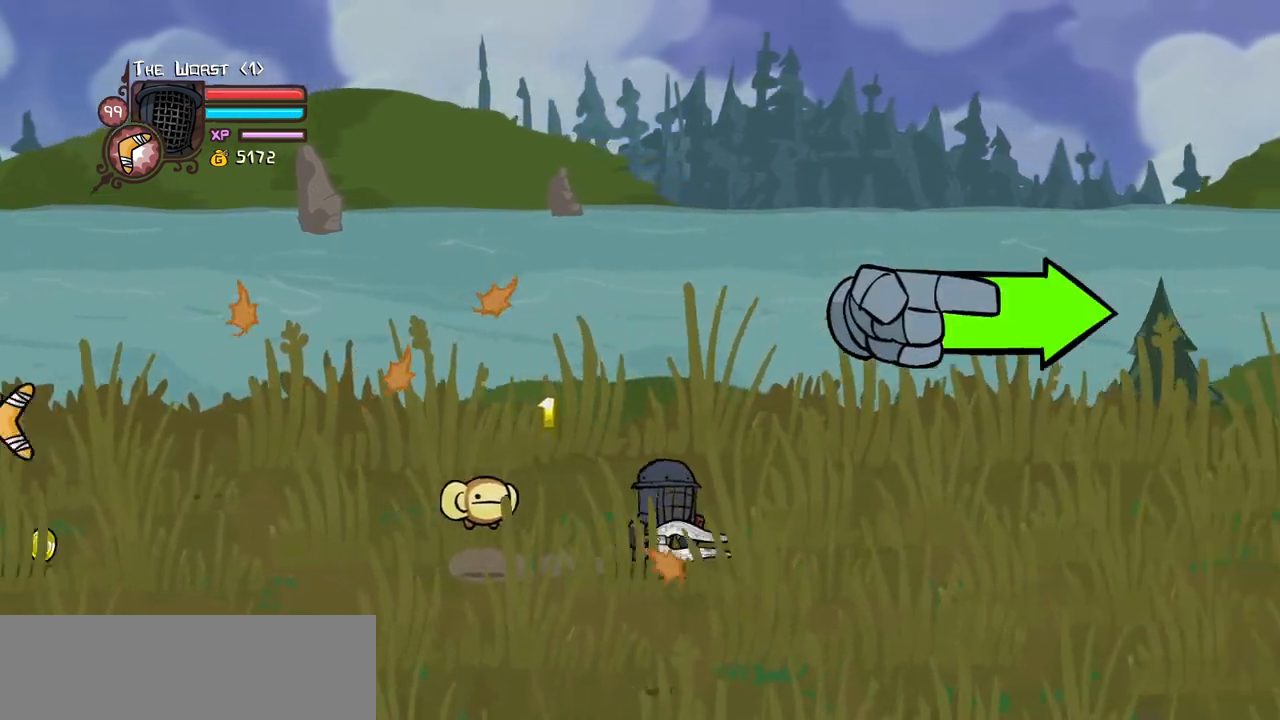
{"keys": ["right"], "events": []}
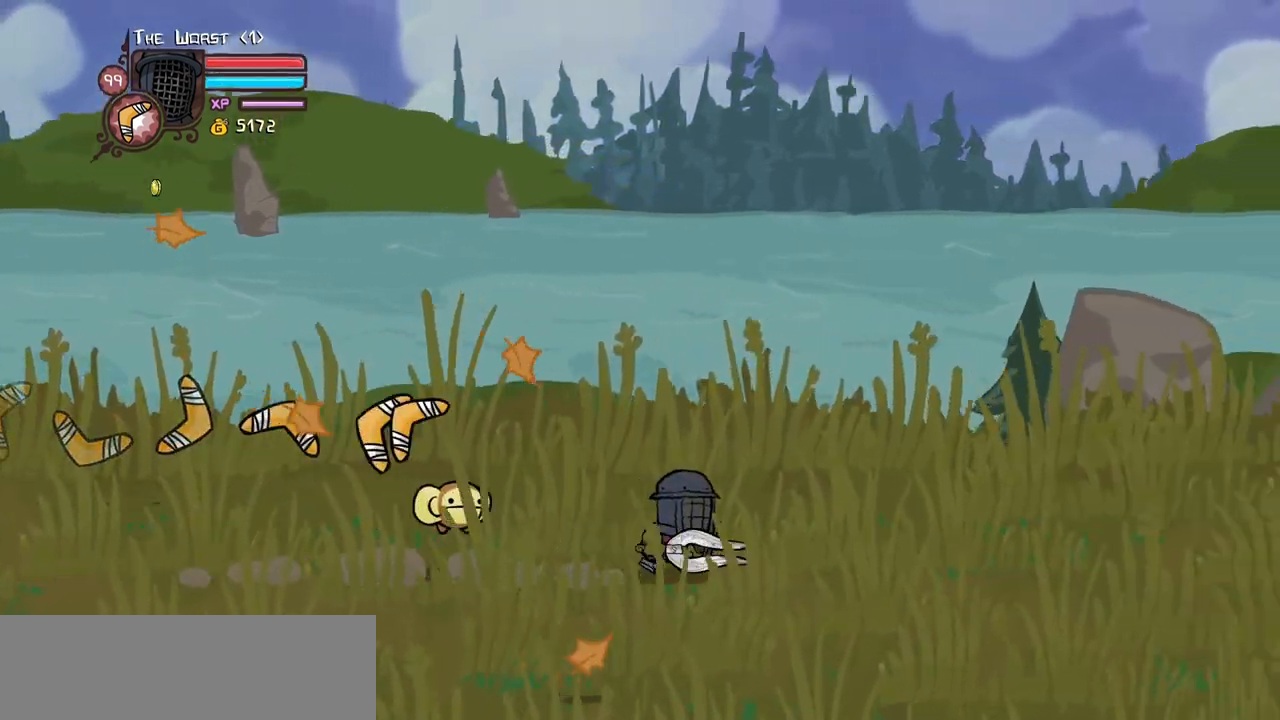
{"keys": ["right"], "events": []}
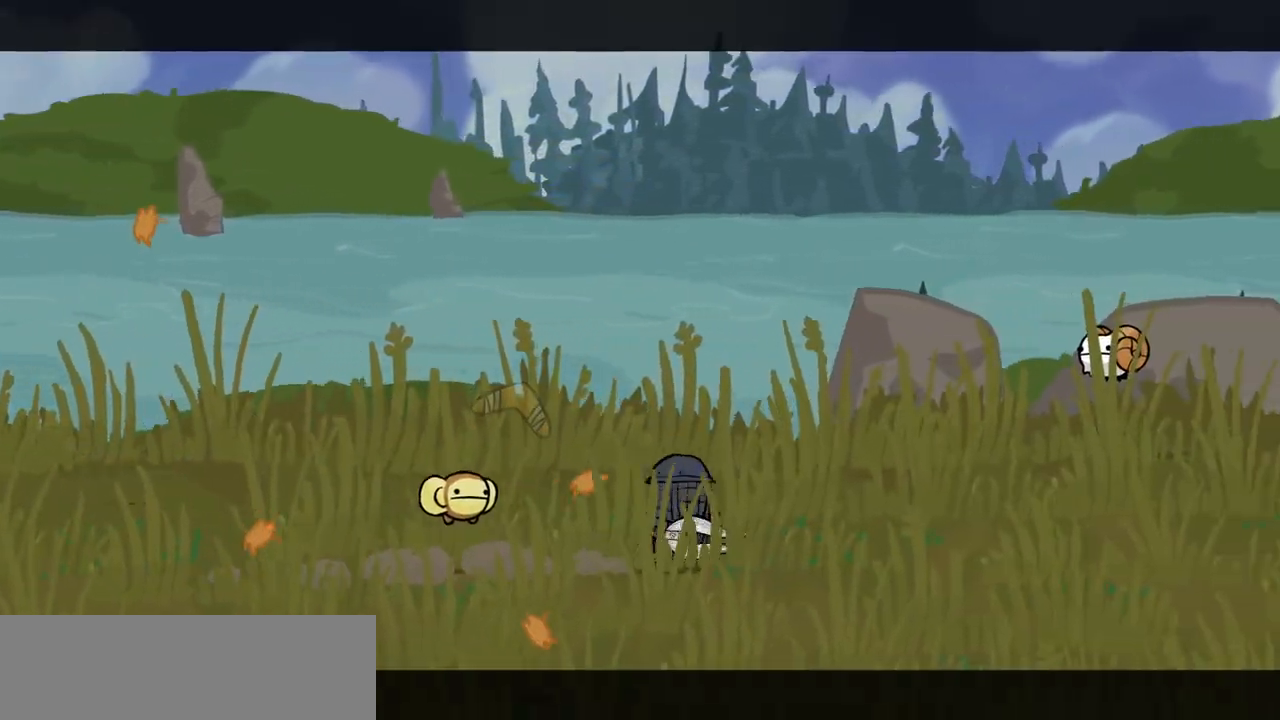
{"keys": ["right"], "events": [[17, "right", "up"], [150, "right", "down"], [300, "right", "up"], [433, "right", "down"]]}
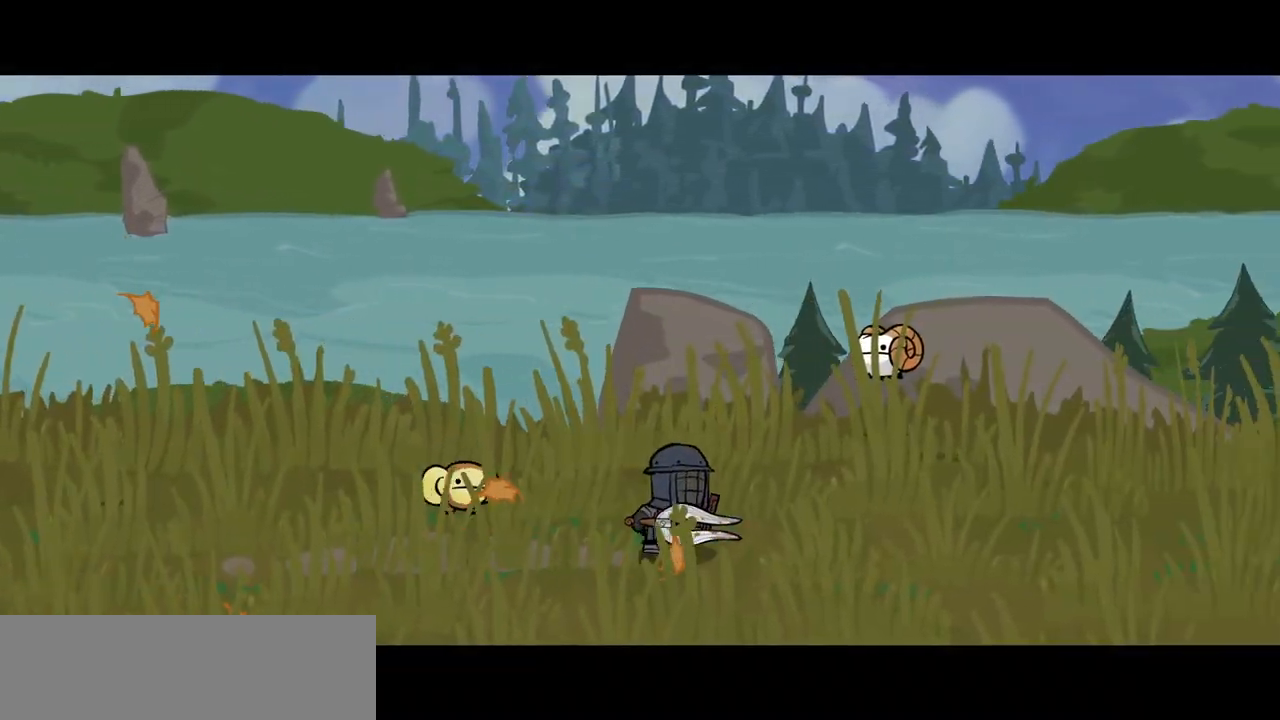
{"keys": ["up"], "events": [[33, "right", "up"], [183, "right", "down"], [267, "right", "up"], [317, "right", "down"], [400, "right", "up"], [450, "up", "down"]]}
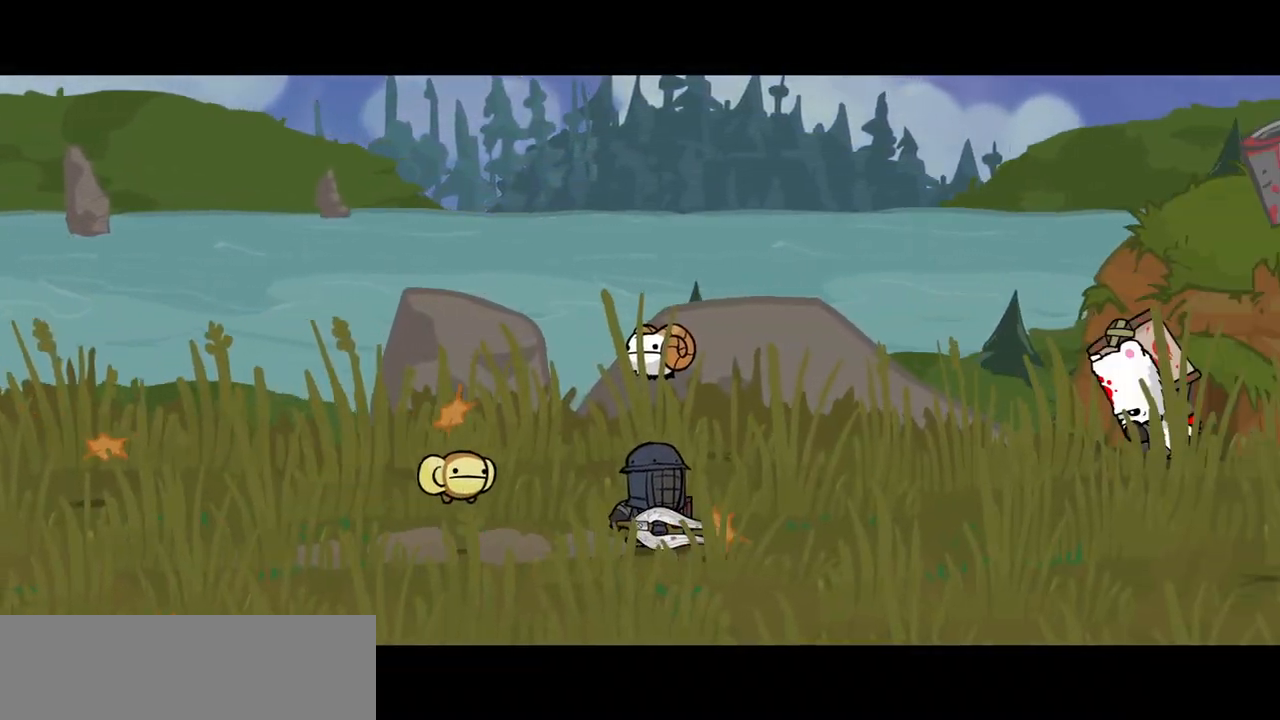
{"keys": [], "events": [[50, "up", "up"], [100, "down", "down"], [183, "down", "up"], [183, "left", "down"], [283, "left", "up"], [283, "up", "down"], [383, "up", "up"]]}
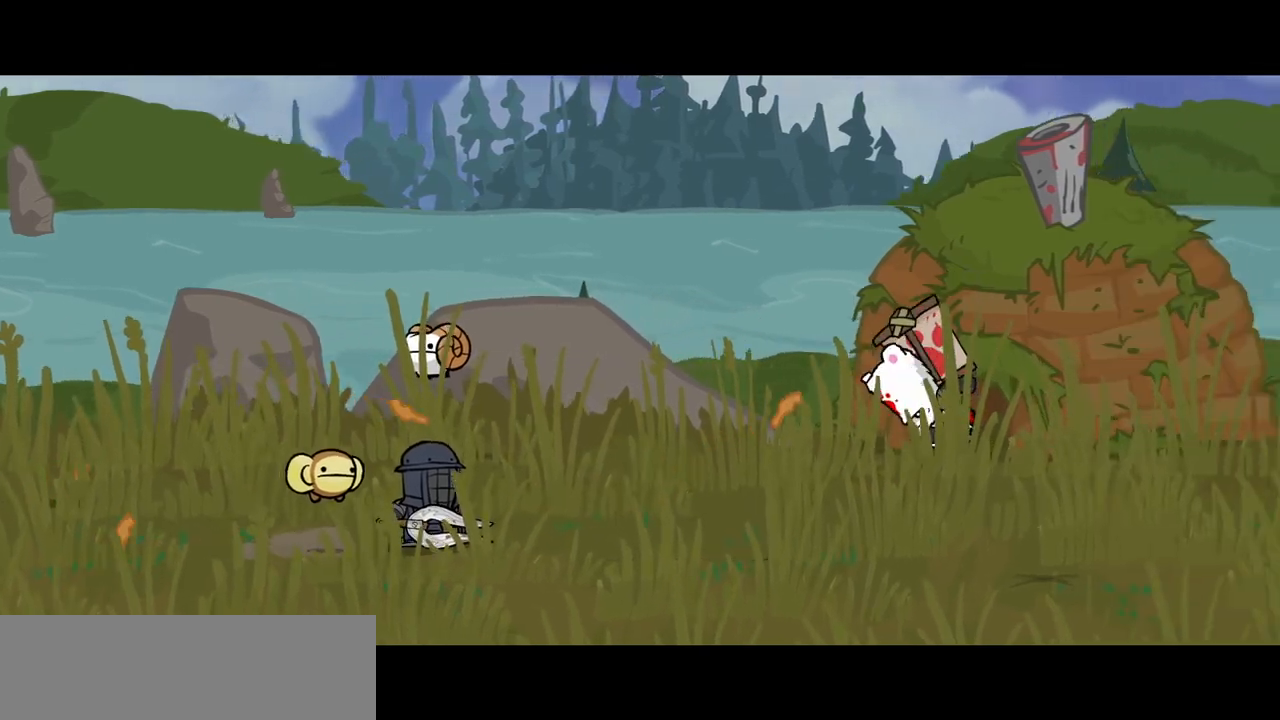
{"keys": [], "events": [[150, "down", "down"], [200, "down", "up"], [250, "down", "down"], [350, "down", "up"], [400, "up", "down"], [483, "up", "up"]]}
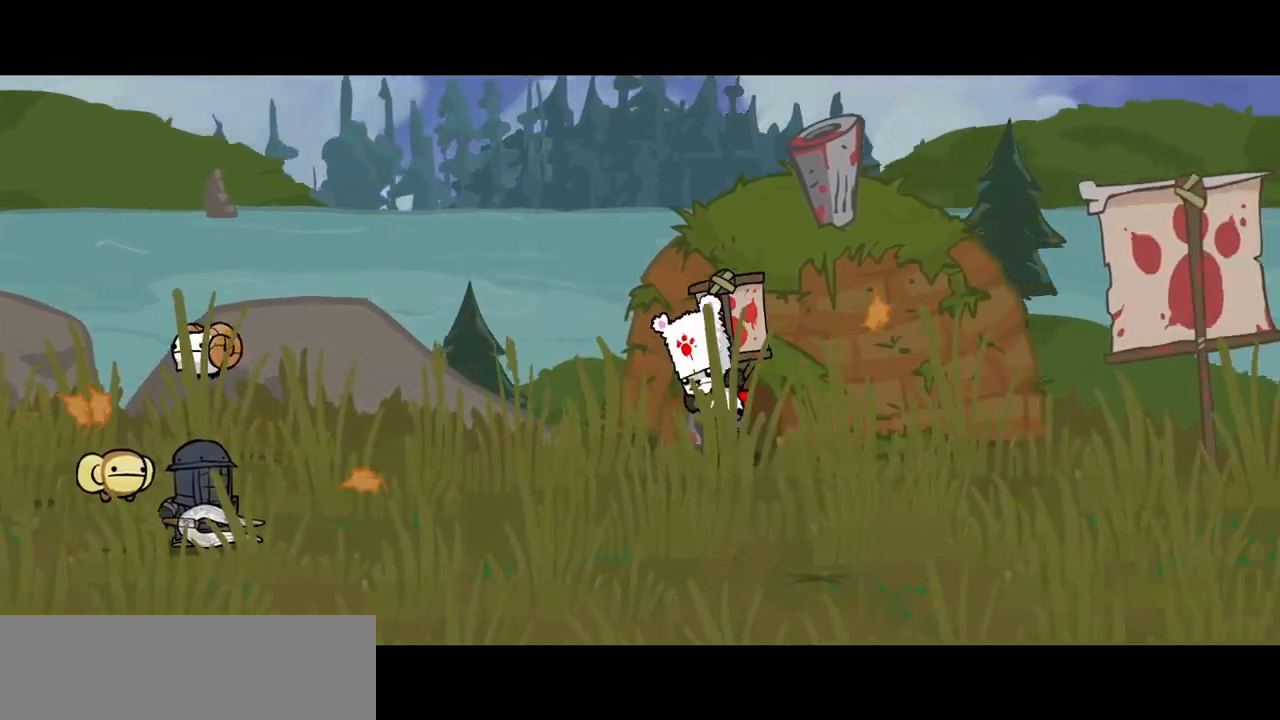
{"keys": [], "events": [[167, "down", "down"], [217, "down", "up"], [400, "down", "down"], [450, "down", "up"]]}
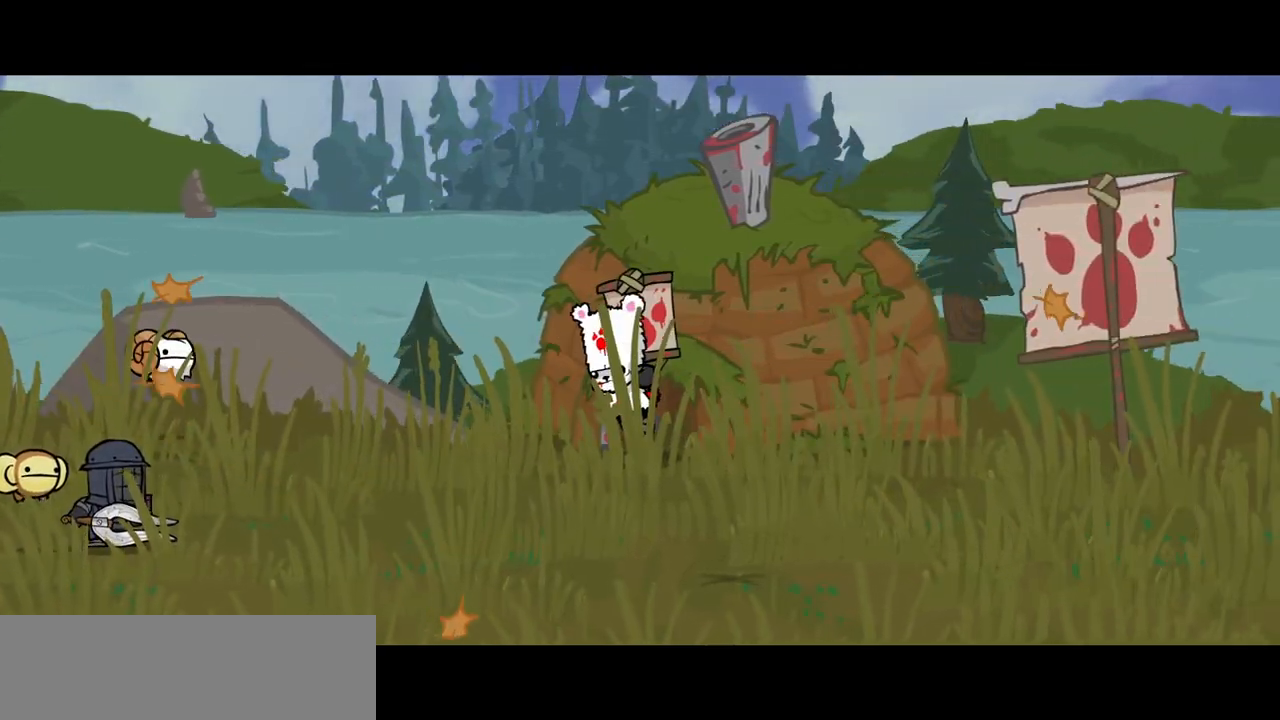
{"keys": [], "events": [[183, "down", "down"], [233, "down", "up"], [333, "down", "down"], [383, "down", "up"], [417, "up", "down"], [467, "up", "up"]]}
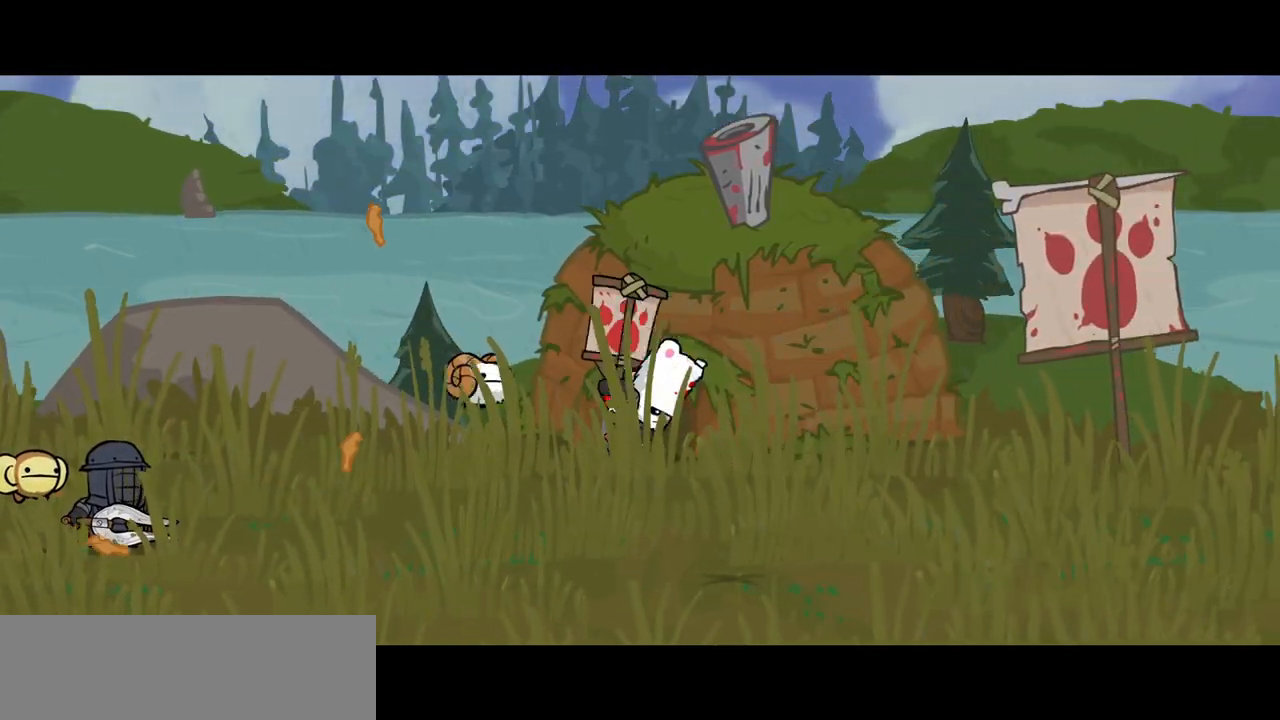
{"keys": [], "events": [[67, "down", "down"], [117, "down", "up"], [150, "up", "down"], [200, "up", "up"], [300, "down", "down"], [350, "down", "up"], [400, "down", "down"], [433, "down", "up"]]}
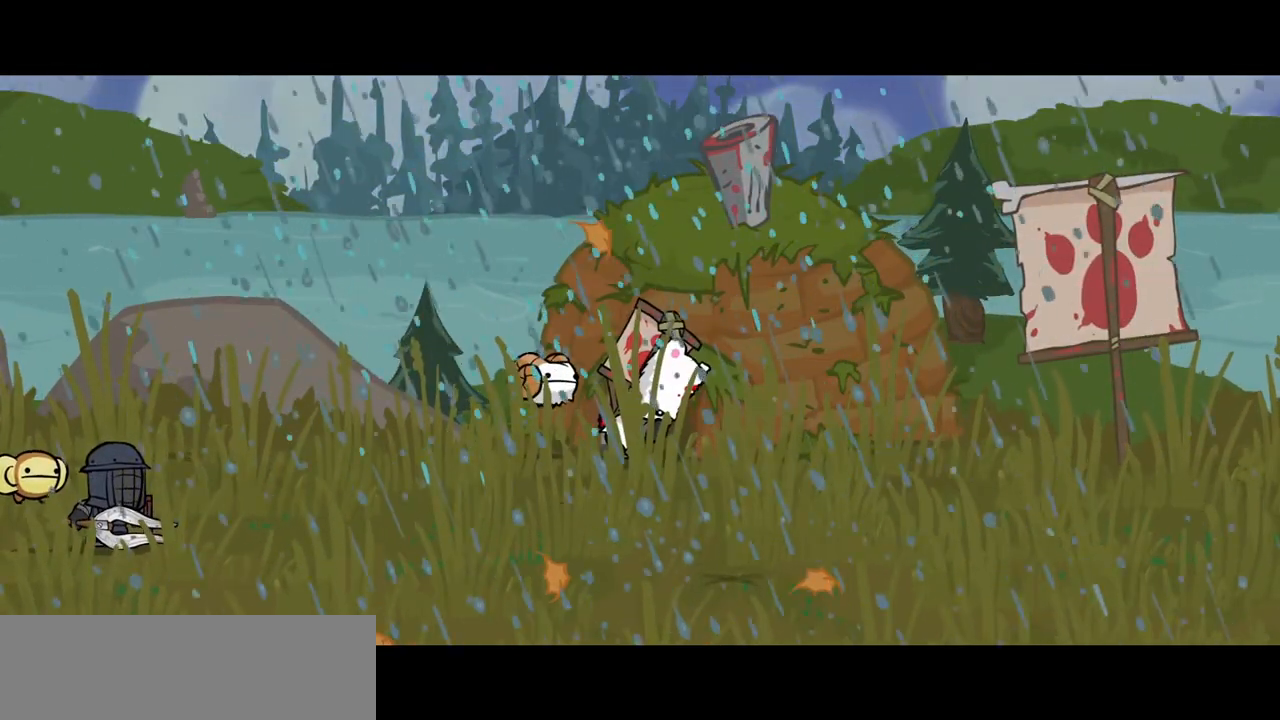
{"keys": [], "events": [[133, "down", "down"], [183, "down", "up"], [267, "down", "down"], [317, "down", "up"], [400, "up", "down"], [450, "up", "up"]]}
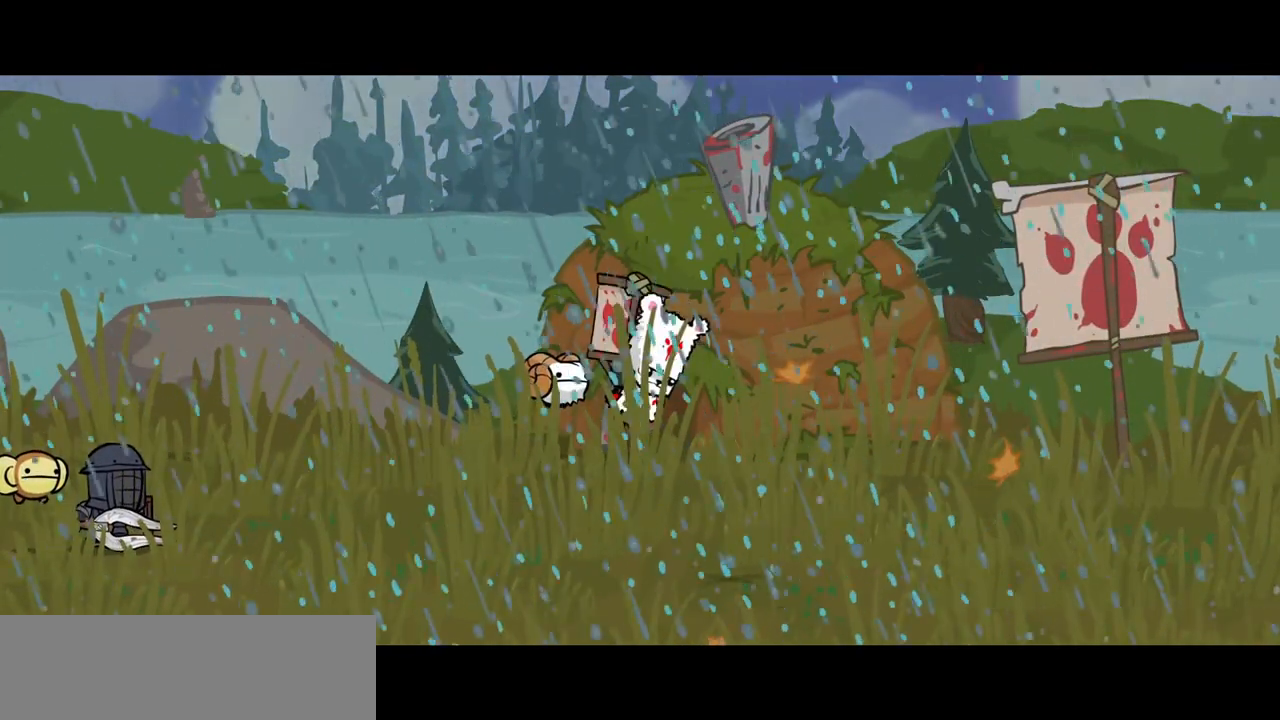
{"keys": [], "events": [[183, "down", "down"], [233, "down", "up"], [417, "down", "down"], [467, "down", "up"]]}
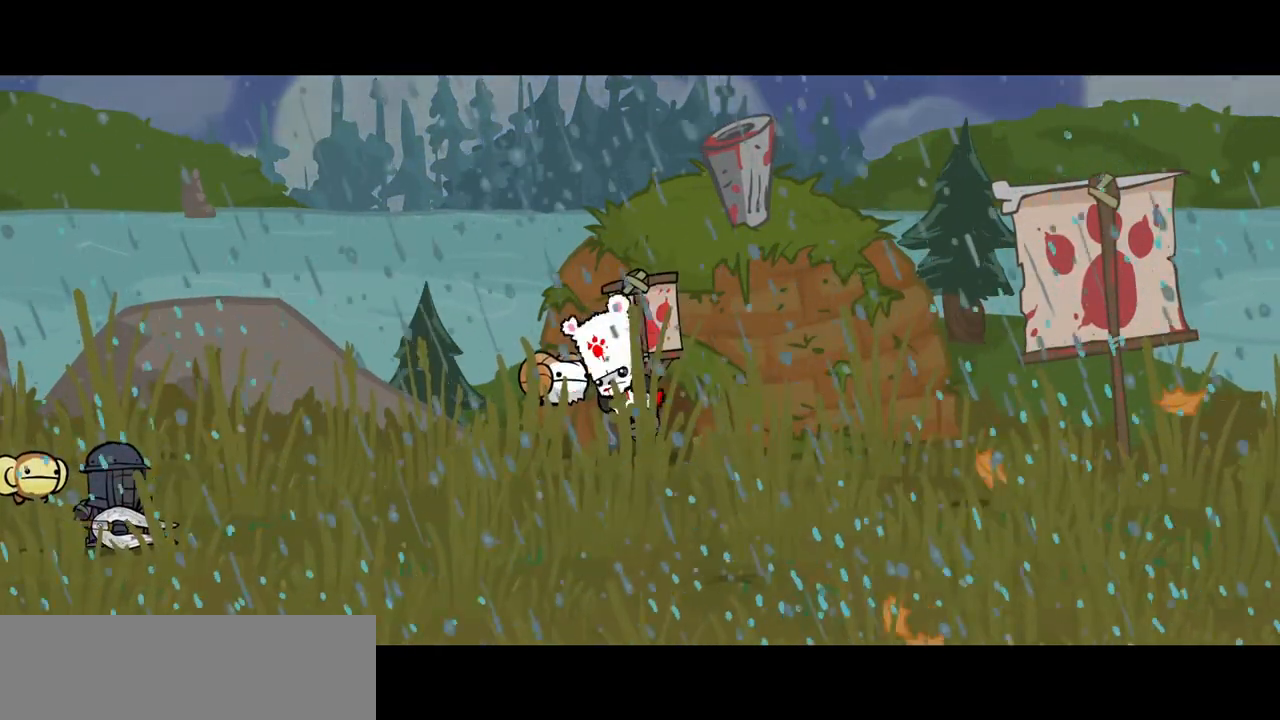
{"keys": ["right"], "events": [[250, "right", "down"]]}
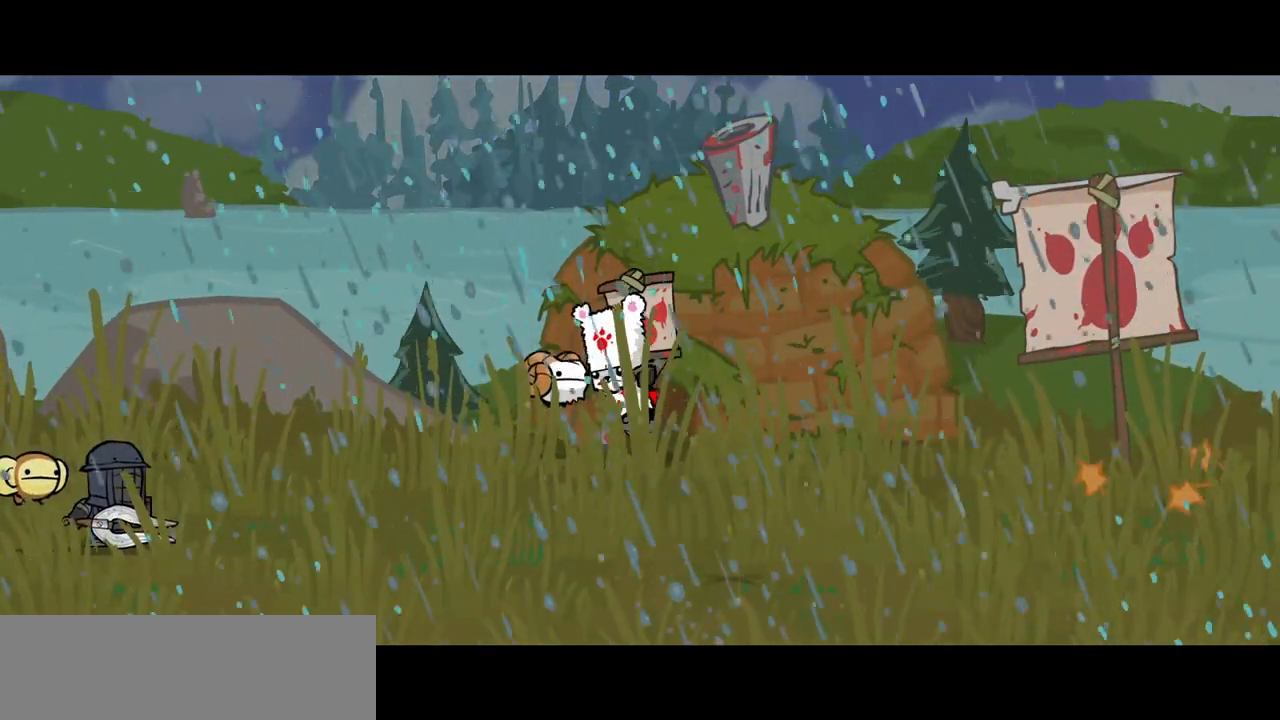
{"keys": ["right"], "events": []}
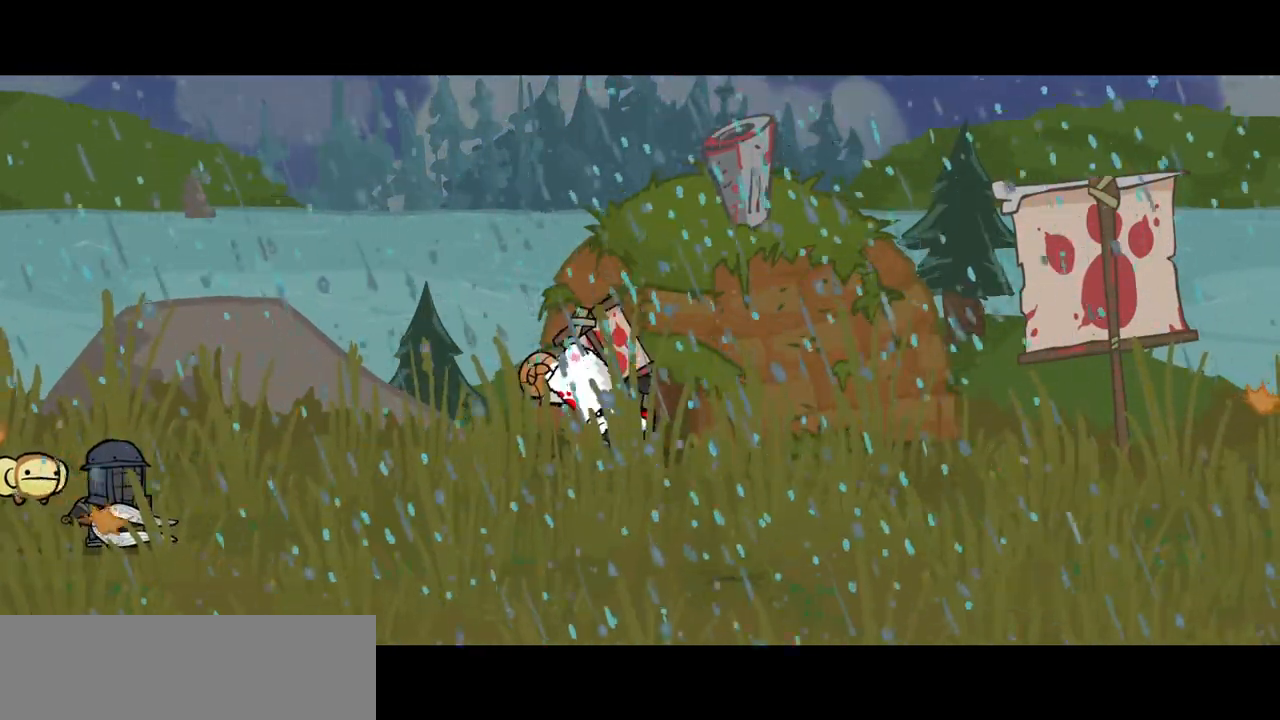
{"keys": ["right"], "events": []}
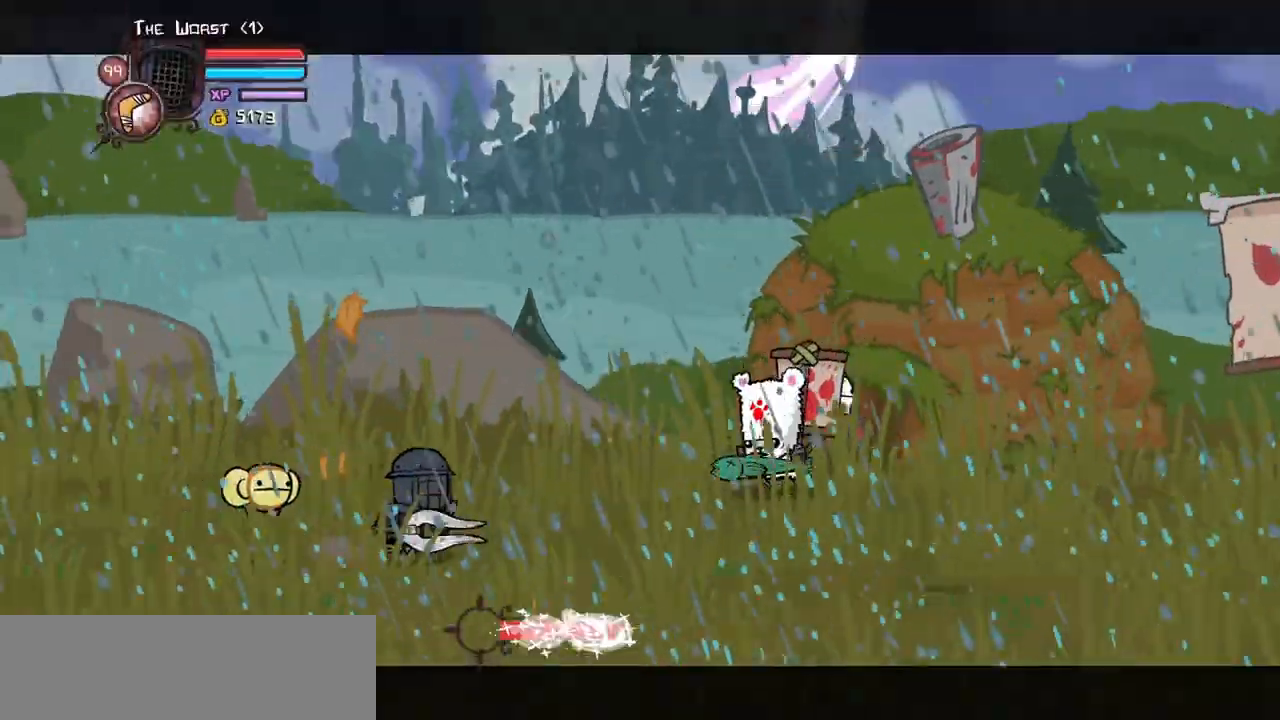
{"keys": ["heavy", "right"], "events": [[117, "up", "down"], [150, "jump", "down"], [150, "up", "up"], [200, "heavy", "down"], [300, "jump", "up"], [400, "heavy", "up"], [433, "heavy", "down"]]}
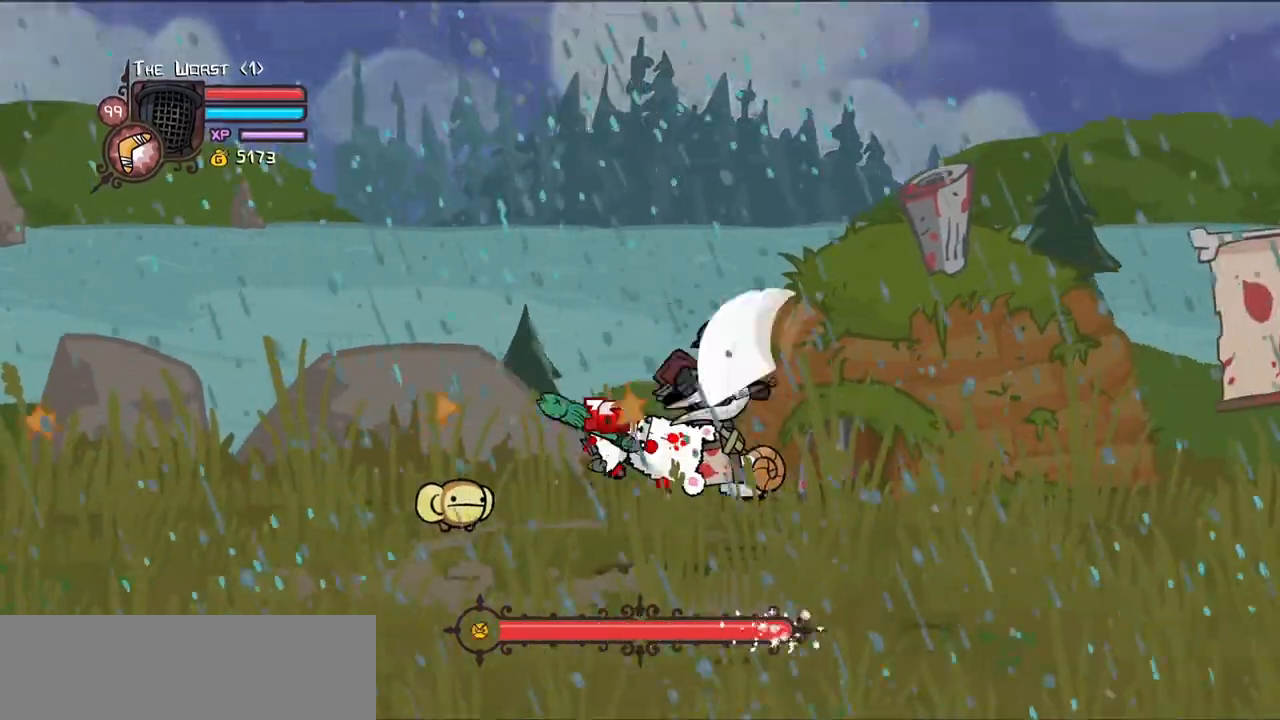
{"keys": ["left", "light"], "events": [[83, "left", "down"], [83, "right", "up"], [133, "heavy", "up"], [167, "left", "up"], [217, "light", "down"], [317, "light", "up"], [367, "left", "down"], [400, "light", "down"]]}
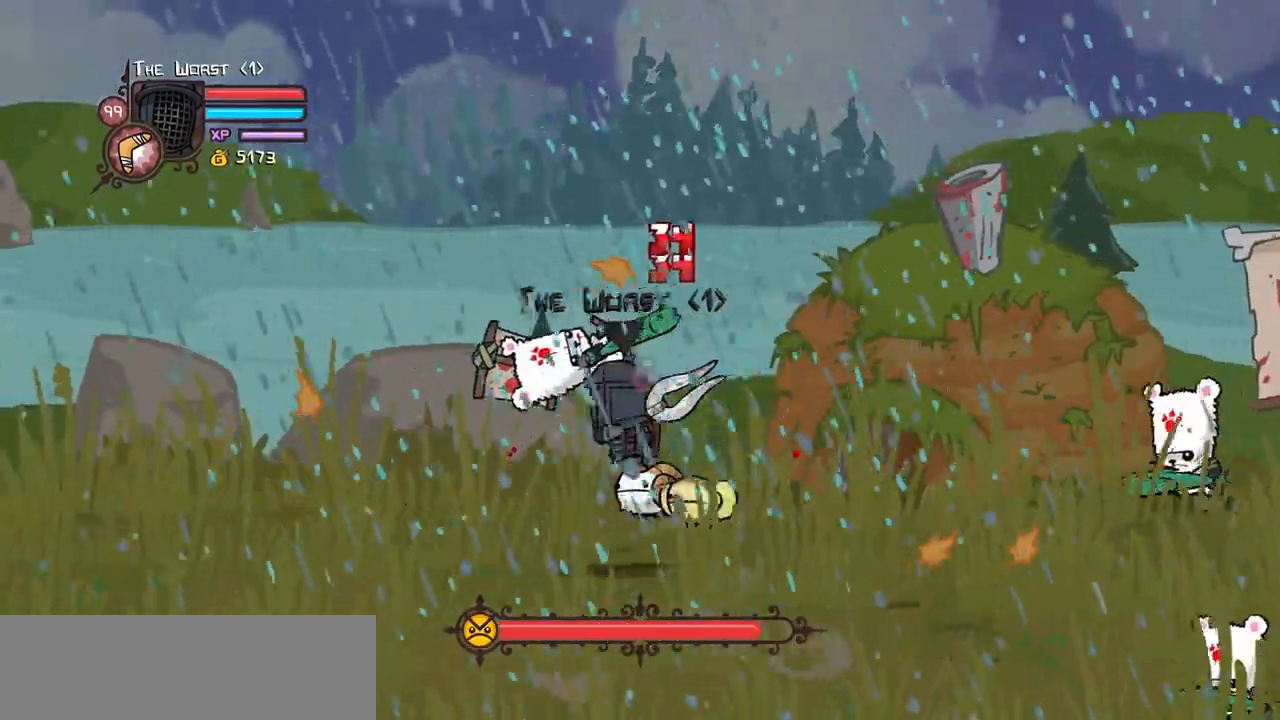
{"keys": ["heavy"], "events": [[50, "heavy", "down"], [100, "light", "up"], [283, "left", "up"], [333, "heavy", "up"], [383, "heavy", "down"]]}
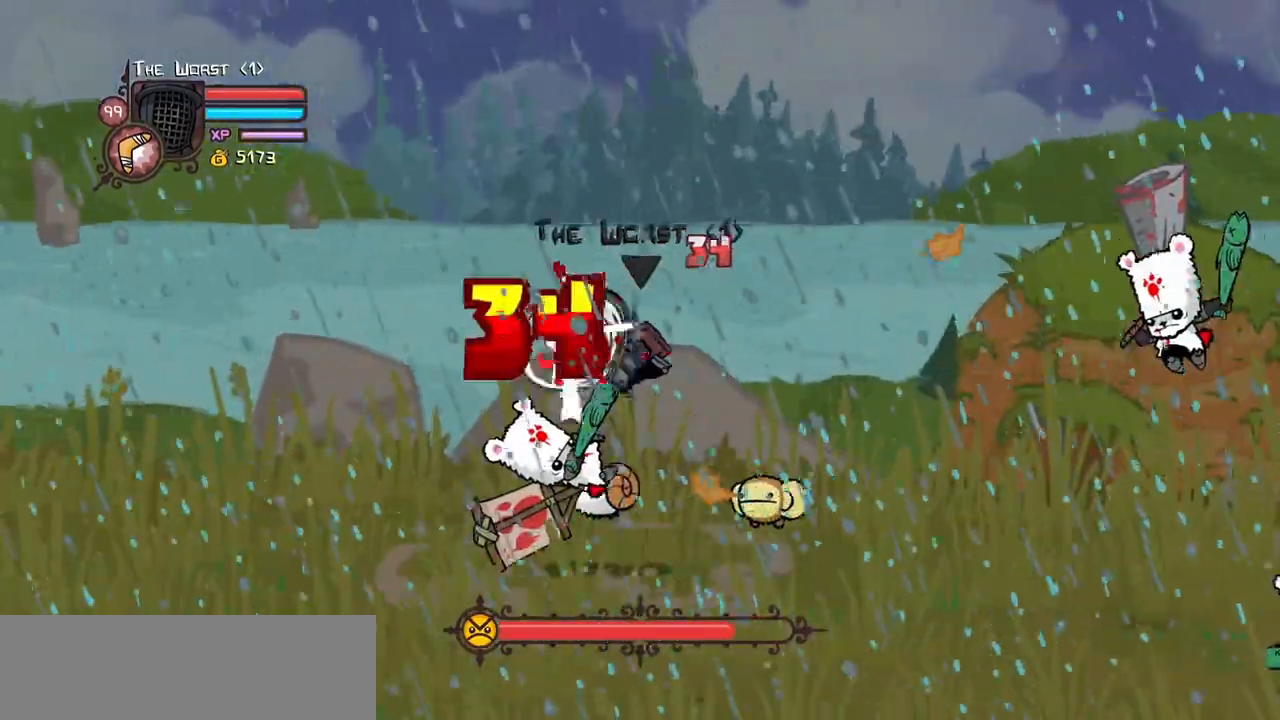
{"keys": []}
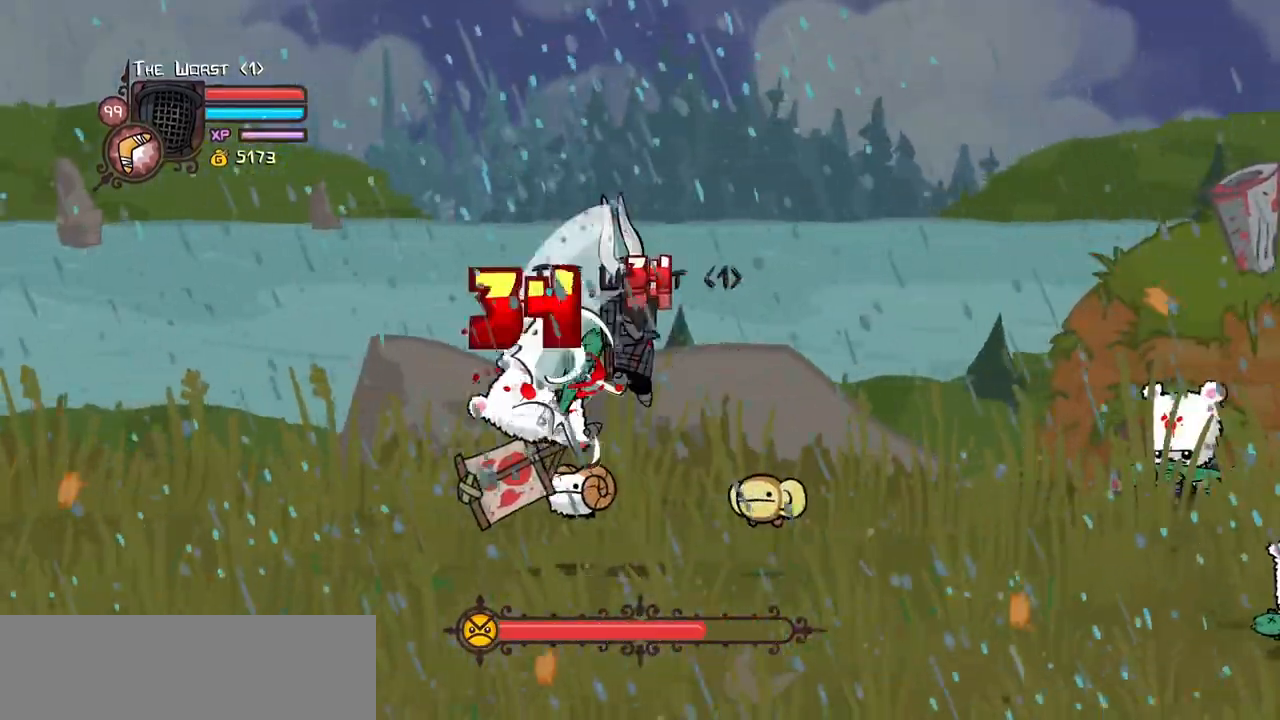
{"keys": ["heavy"], "events": [[33, "heavy", "down"], [317, "heavy", "up"], [367, "heavy", "down"]]}
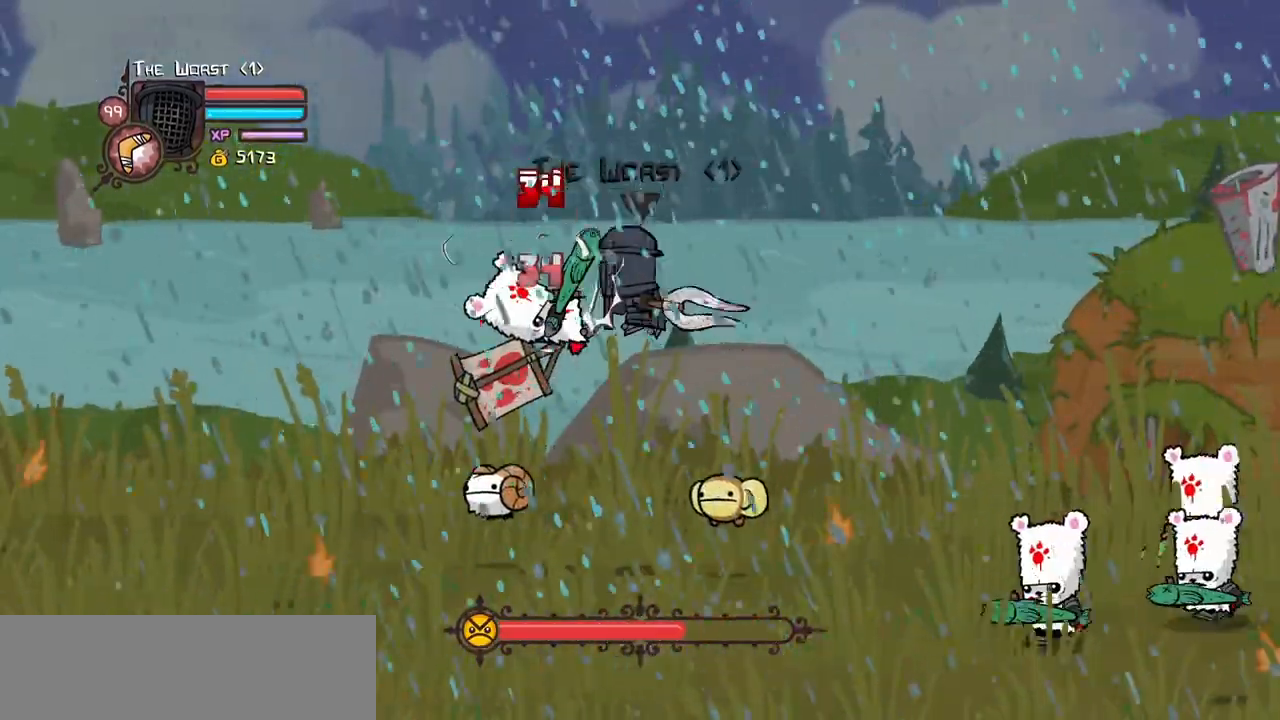
{"keys": ["heavy"]}